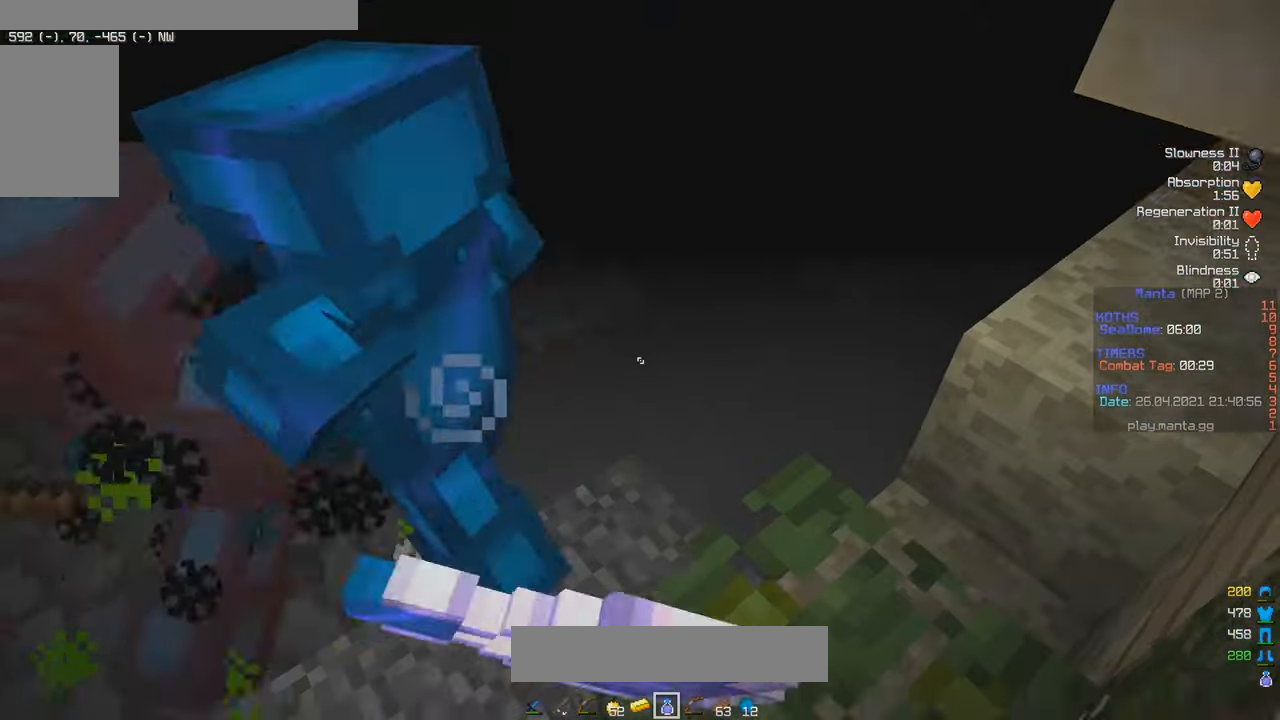
Gameplay with keyboard and mouse; each line is a JSON object with the keys and mouse buttons held at the frame after it. "events" lists presses ("down") and releases ("up") of "a", "d", "s", "w", "mouse_left" and "mouse_right" between this image and that frame as [ms after this image, input, new state], when the widget could be followed in between. "mouse_left", "mouse_right" = the "left", "right" buttons of the "mouse" list. No other keys are recorded. Fast repeated clicks can show as one long hold. Mouse movement is not recorded.
{"keys": ["a", "w"], "mouse": ["left", "right"], "events": [[33, "a", "down"], [133, "d", "up"]]}
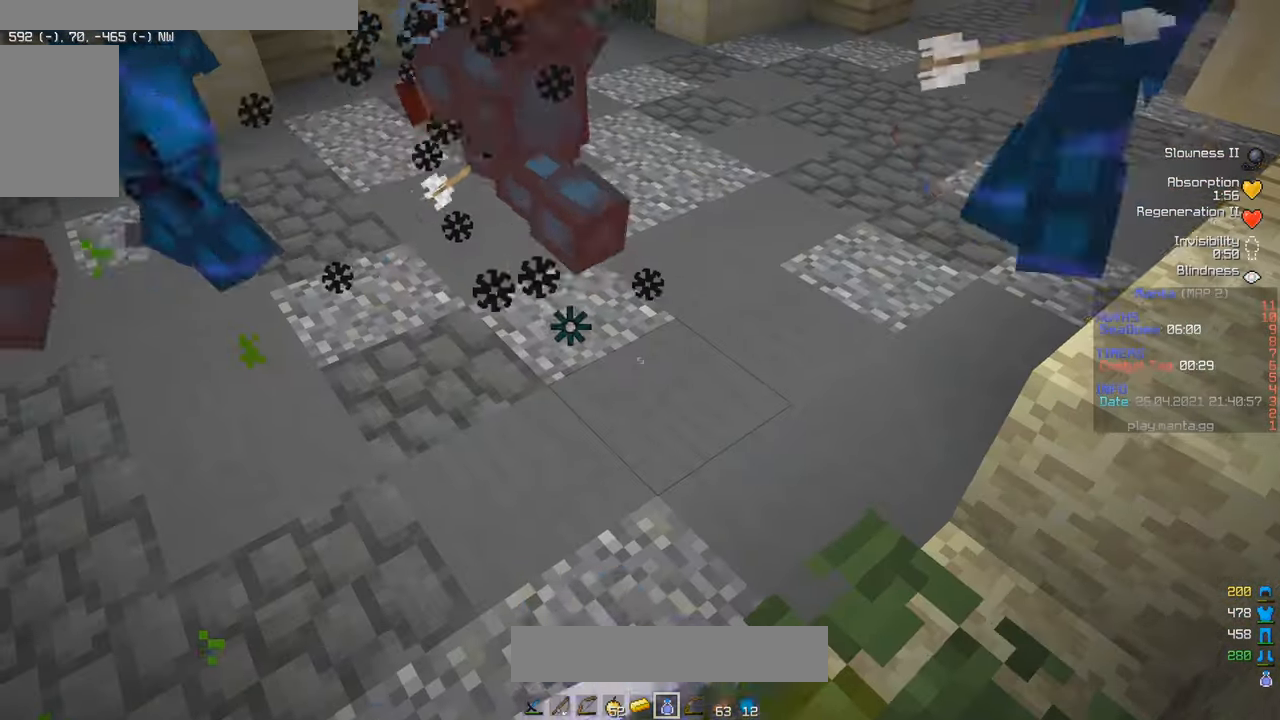
{"keys": ["w"], "mouse": ["right"], "events": [[66, "a", "up"], [383, "mouse_left", "up"]]}
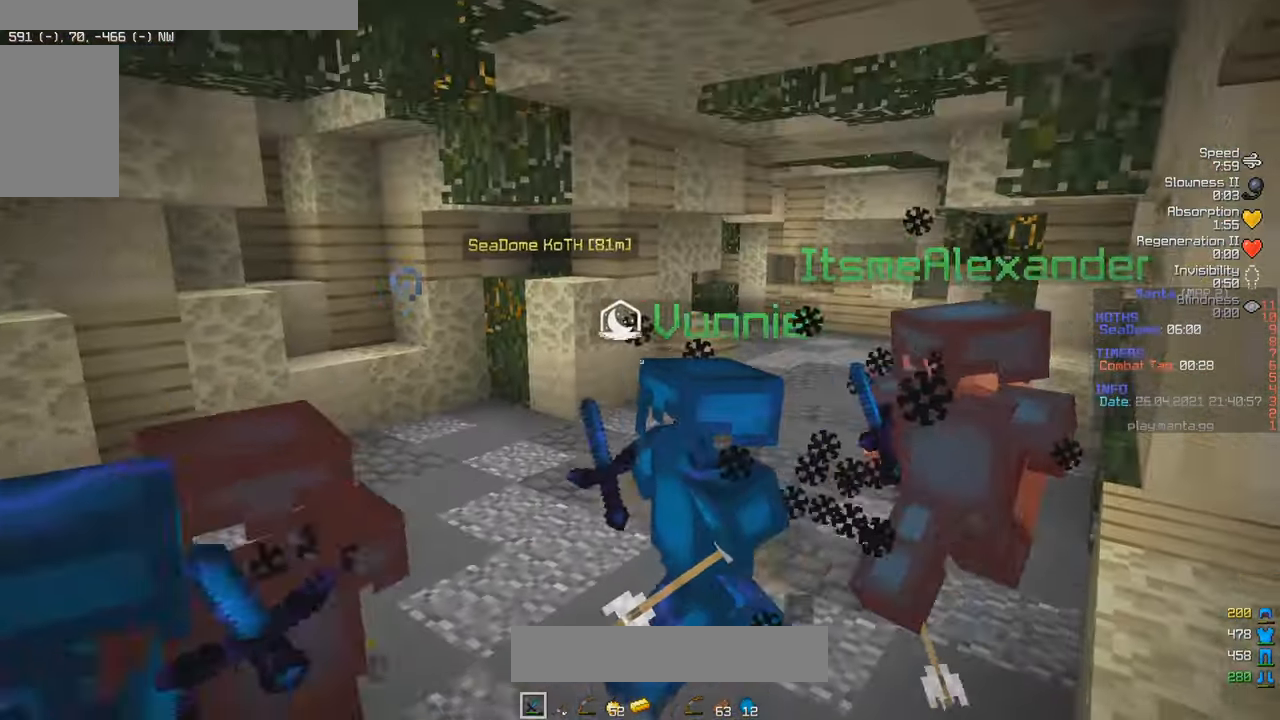
{"keys": ["w"], "mouse": ["left"], "events": [[50, "mouse_right", "up"], [66, "mouse_left", "down"], [316, "a", "down"], [483, "a", "up"]]}
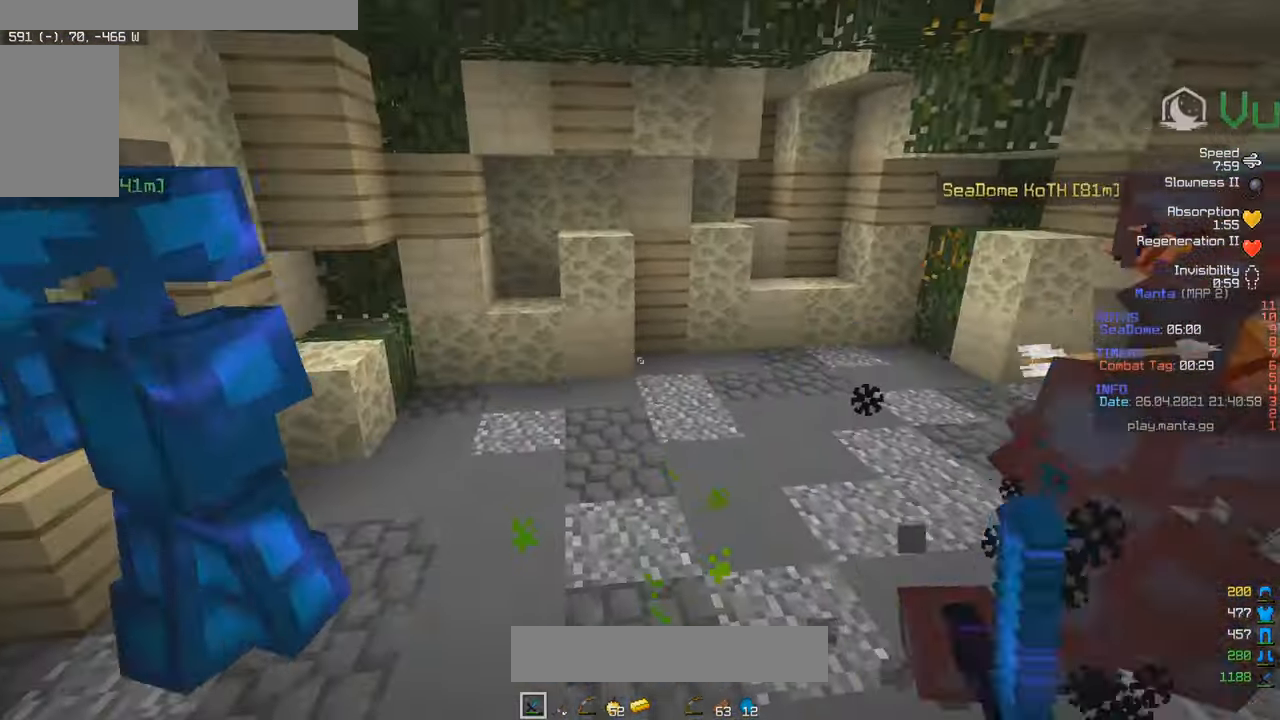
{"keys": ["w"], "mouse": ["left"], "events": [[66, "w", "up"], [133, "a", "down"], [133, "s", "down"], [250, "w", "down"], [316, "s", "up"], [416, "a", "up"]]}
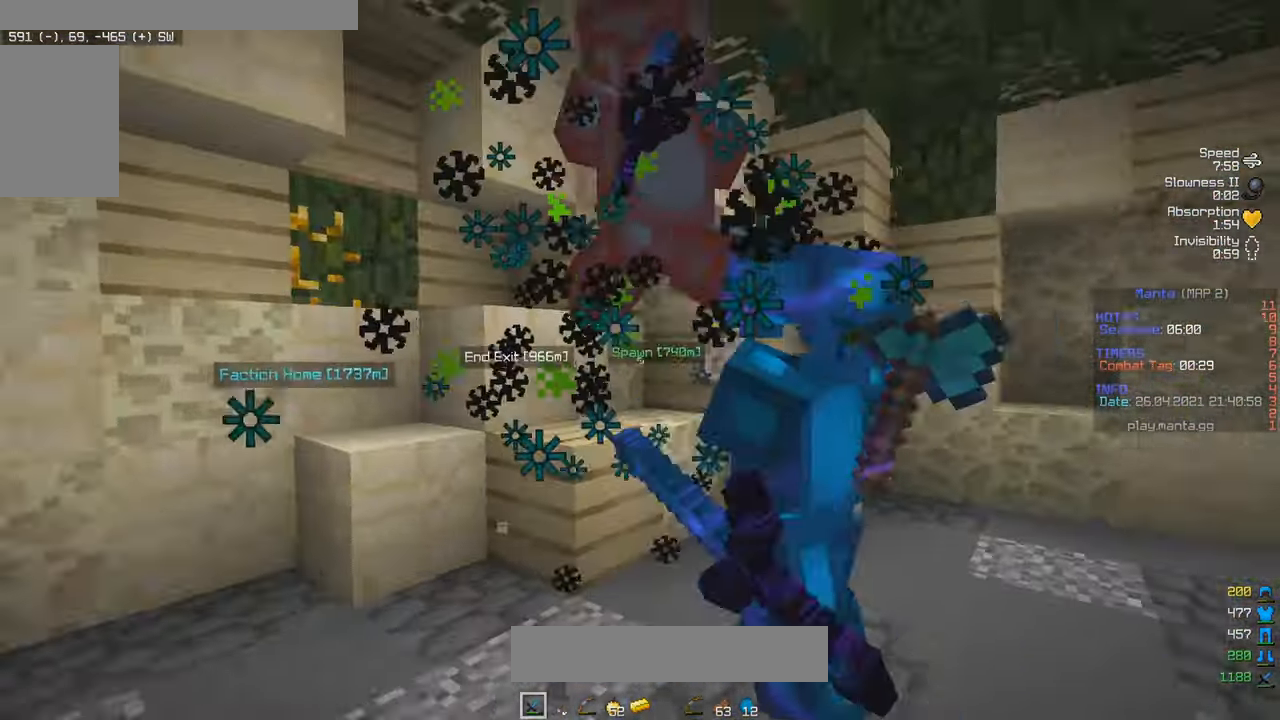
{"keys": ["d", "w"], "mouse": ["left"], "events": [[133, "w", "up"], [166, "s", "down"], [183, "a", "down"], [216, "w", "down"], [283, "a", "up"], [283, "s", "up"], [416, "d", "down"]]}
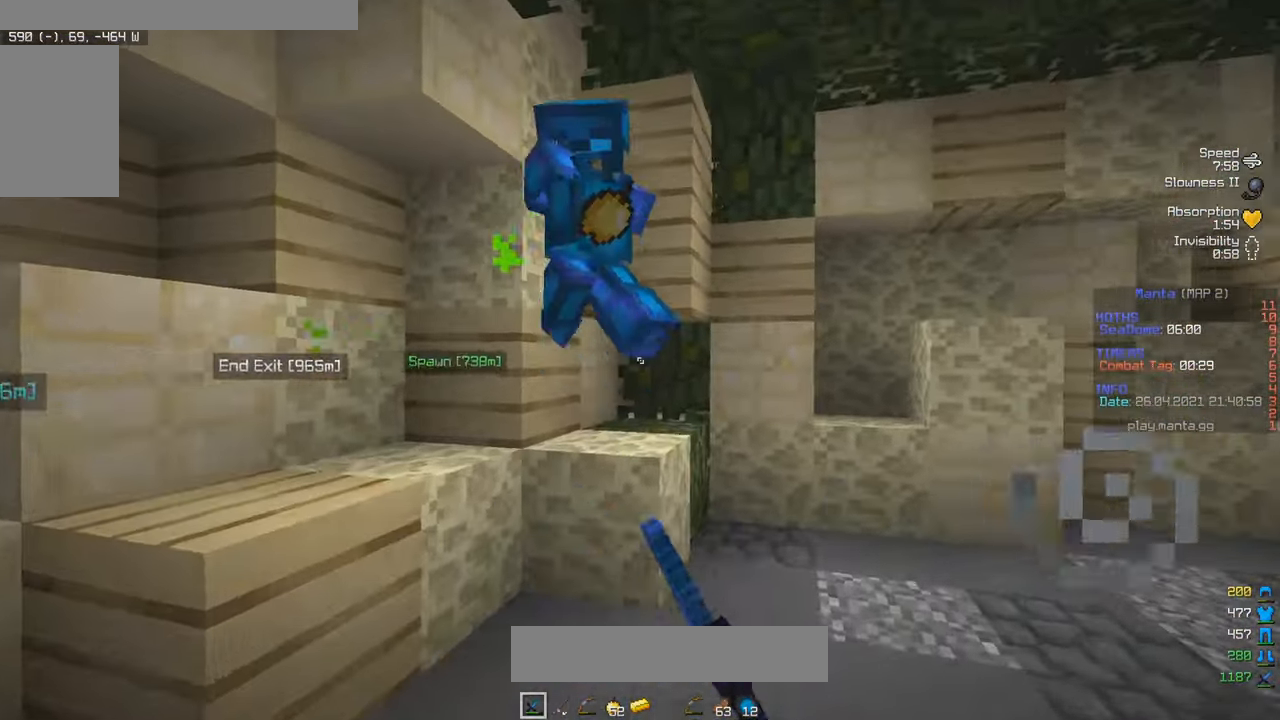
{"keys": [], "mouse": ["left"], "events": [[66, "a", "down"], [66, "d", "up"], [200, "a", "up"], [233, "w", "up"], [316, "mouse_left", "up"], [350, "mouse_left", "down"]]}
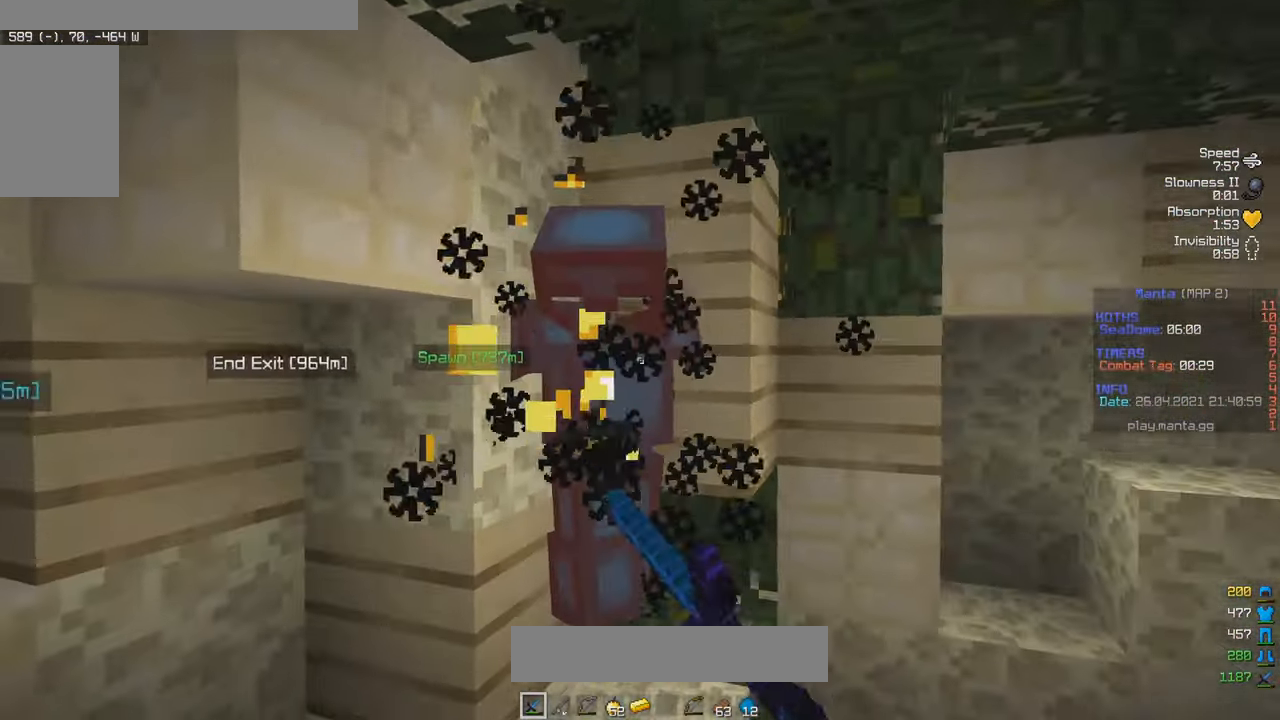
{"keys": ["a"], "mouse": ["left"], "events": [[383, "a", "down"]]}
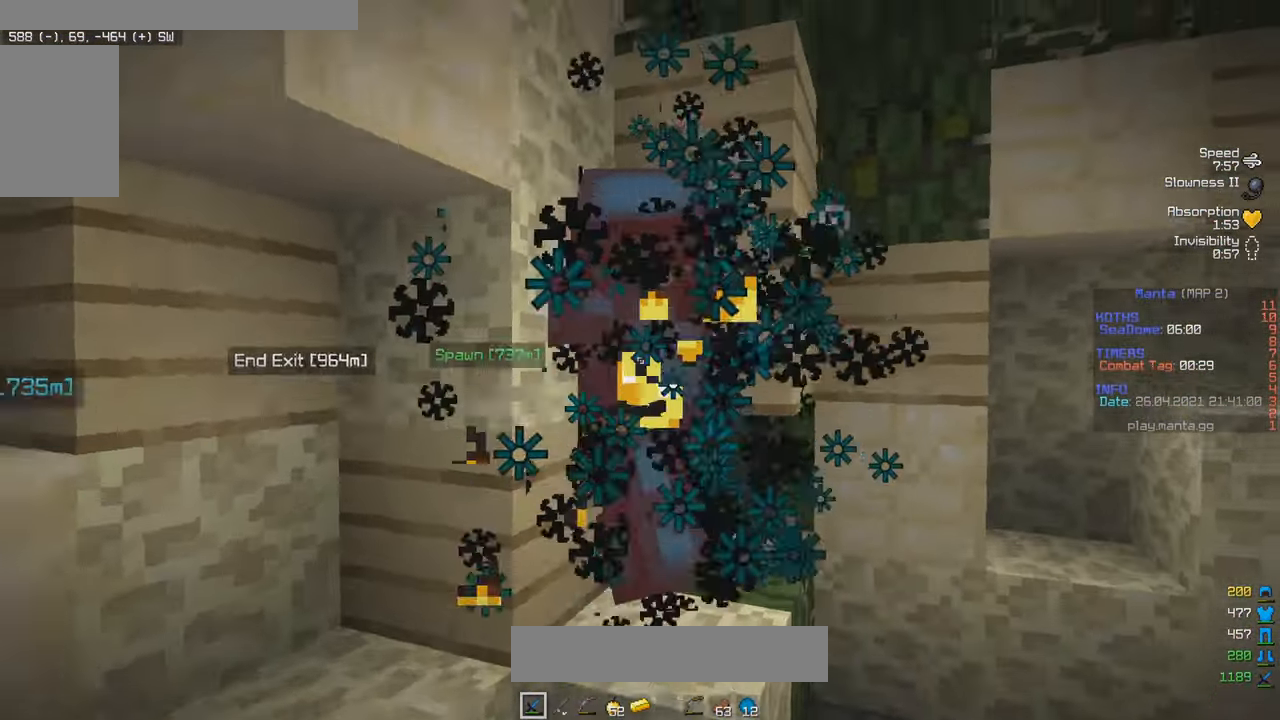
{"keys": [], "mouse": ["left"], "events": [[183, "a", "up"]]}
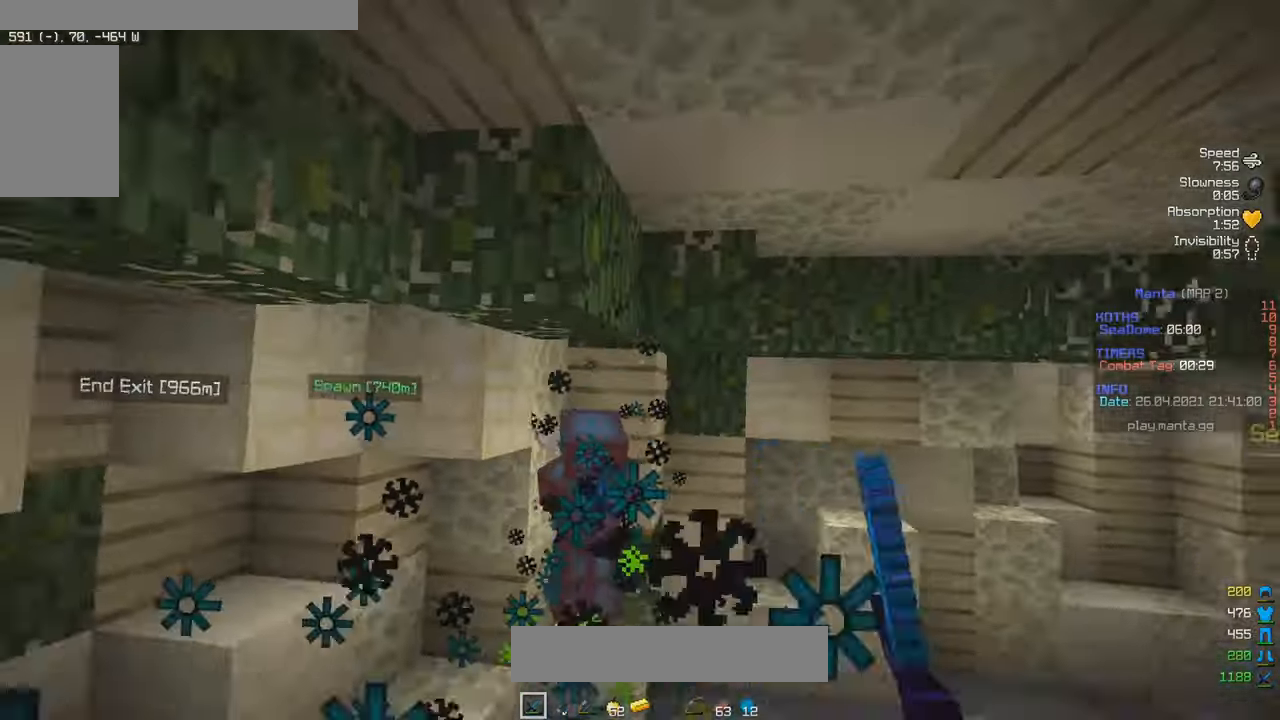
{"keys": ["a", "w"], "mouse": [], "events": [[17, "a", "down"], [50, "w", "down"], [117, "mouse_left", "up"], [200, "w", "up"], [267, "mouse_right", "down"], [433, "mouse_right", "up"], [433, "w", "down"]]}
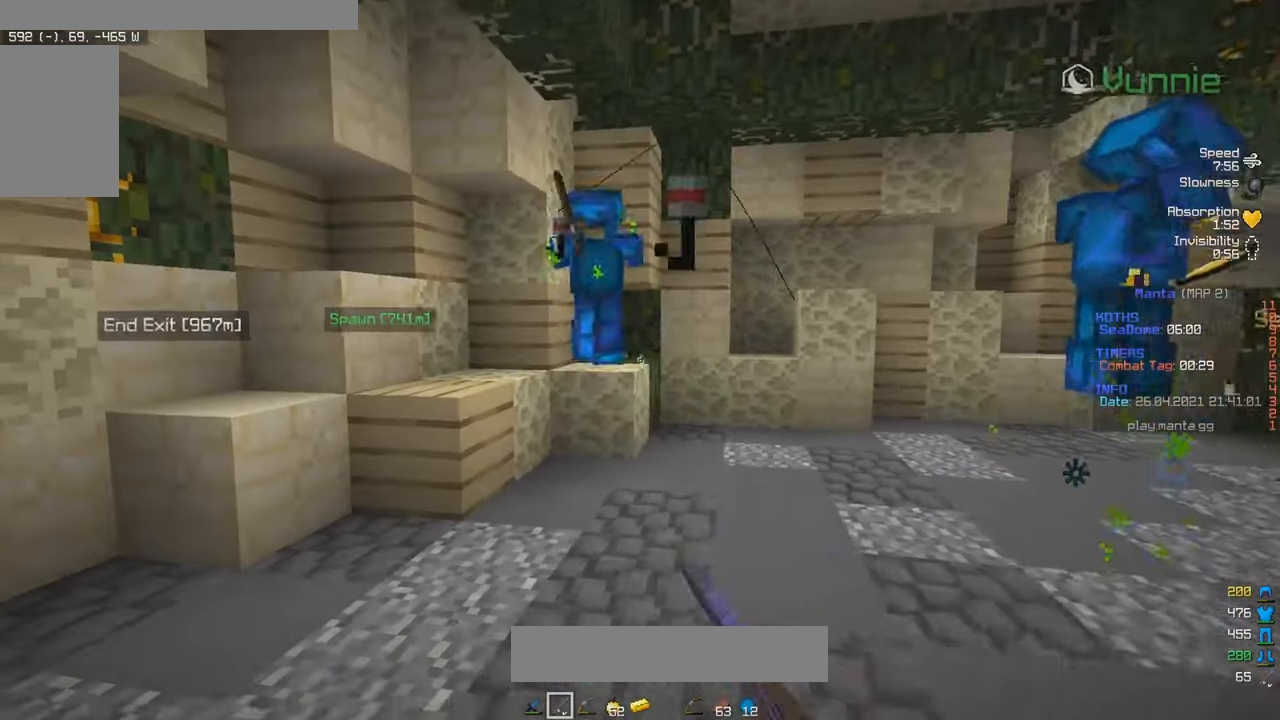
{"keys": ["a", "s", "w"], "mouse": ["left"], "events": [[83, "a", "up"], [133, "mouse_left", "down"], [450, "a", "down"], [450, "s", "down"]]}
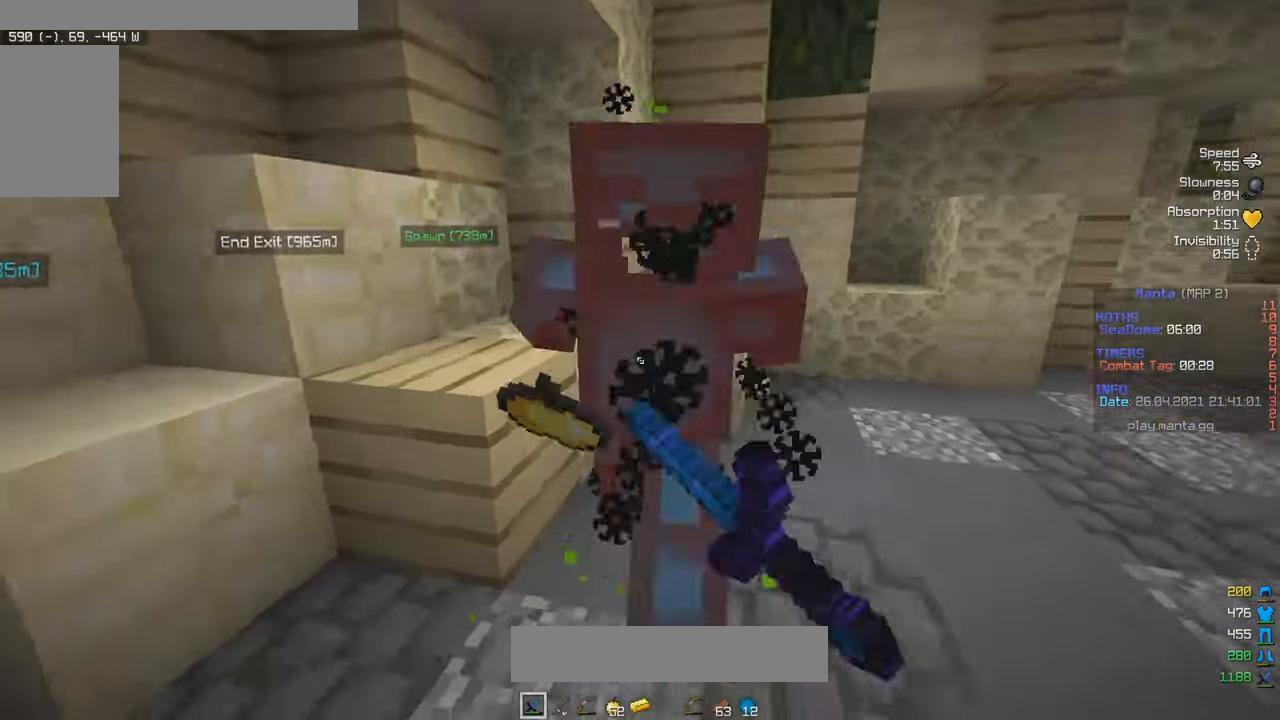
{"keys": [], "mouse": ["left"], "events": [[150, "s", "up"], [267, "mouse_left", "up"], [317, "mouse_left", "down"], [333, "a", "up"], [400, "a", "down"], [483, "a", "up"], [500, "w", "up"]]}
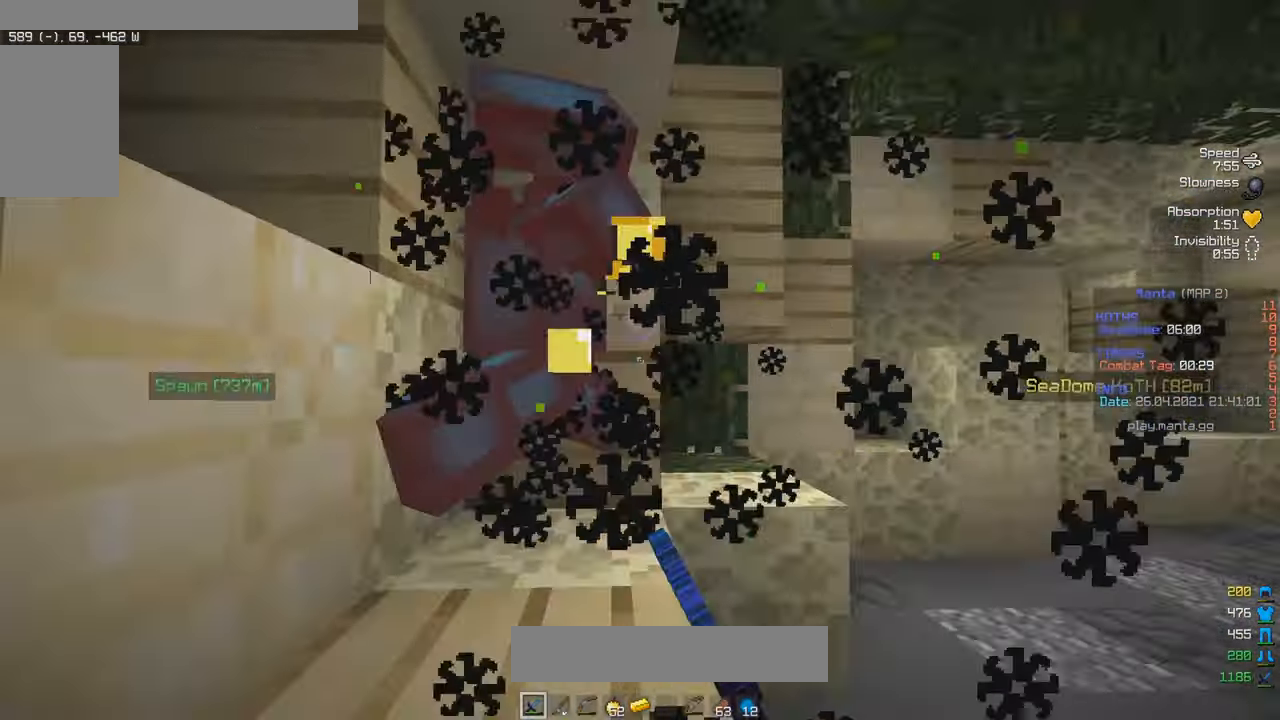
{"keys": ["w"], "mouse": ["left"], "events": [[17, "d", "down"], [150, "d", "up"], [150, "mouse_left", "up"], [200, "mouse_left", "down"], [250, "w", "down"], [350, "mouse_left", "up"], [383, "mouse_left", "down"]]}
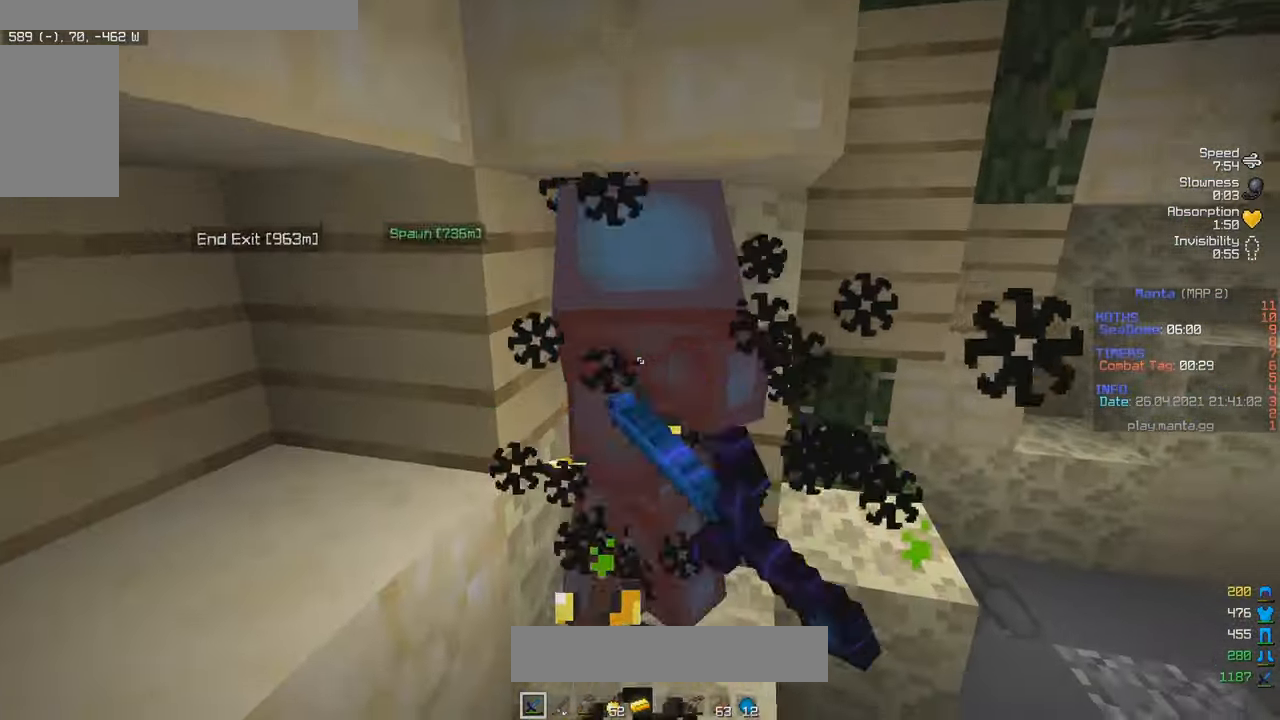
{"keys": ["a"], "mouse": ["left"], "events": [[100, "w", "up"], [333, "a", "down"], [383, "a", "up"], [467, "a", "down"]]}
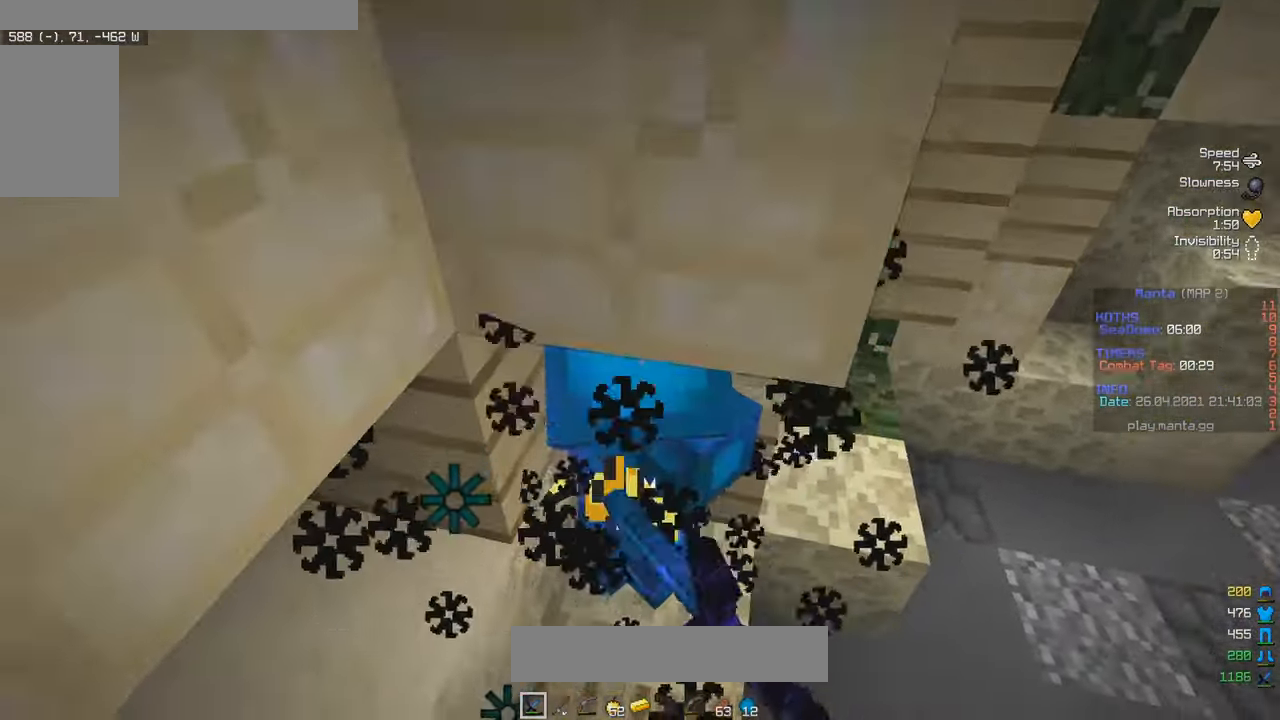
{"keys": [], "mouse": ["left"], "events": [[33, "a", "up"], [83, "mouse_left", "up"], [100, "a", "down"], [117, "mouse_left", "down"], [217, "a", "up"], [450, "mouse_left", "up"], [483, "mouse_left", "down"]]}
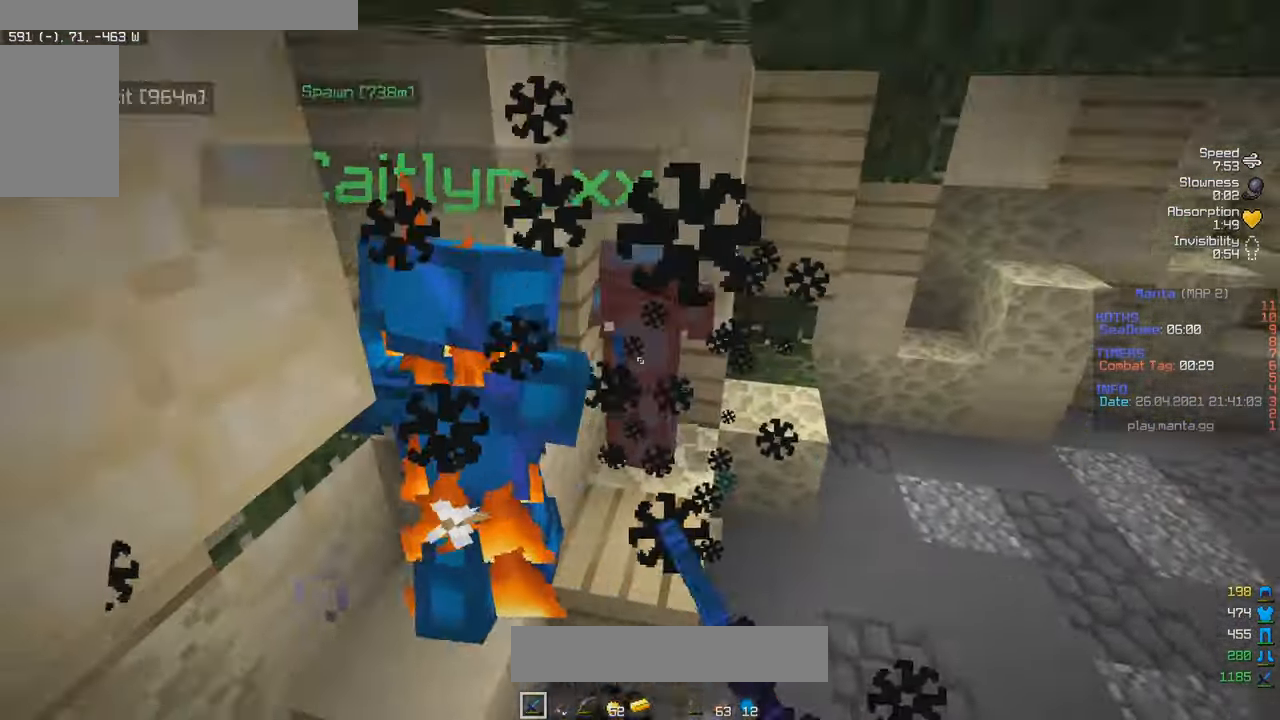
{"keys": ["w"], "mouse": ["left"], "events": [[17, "a", "down"], [50, "w", "down"], [100, "a", "up"], [133, "mouse_left", "up"], [217, "mouse_right", "down"], [333, "mouse_right", "up"], [367, "mouse_left", "down"]]}
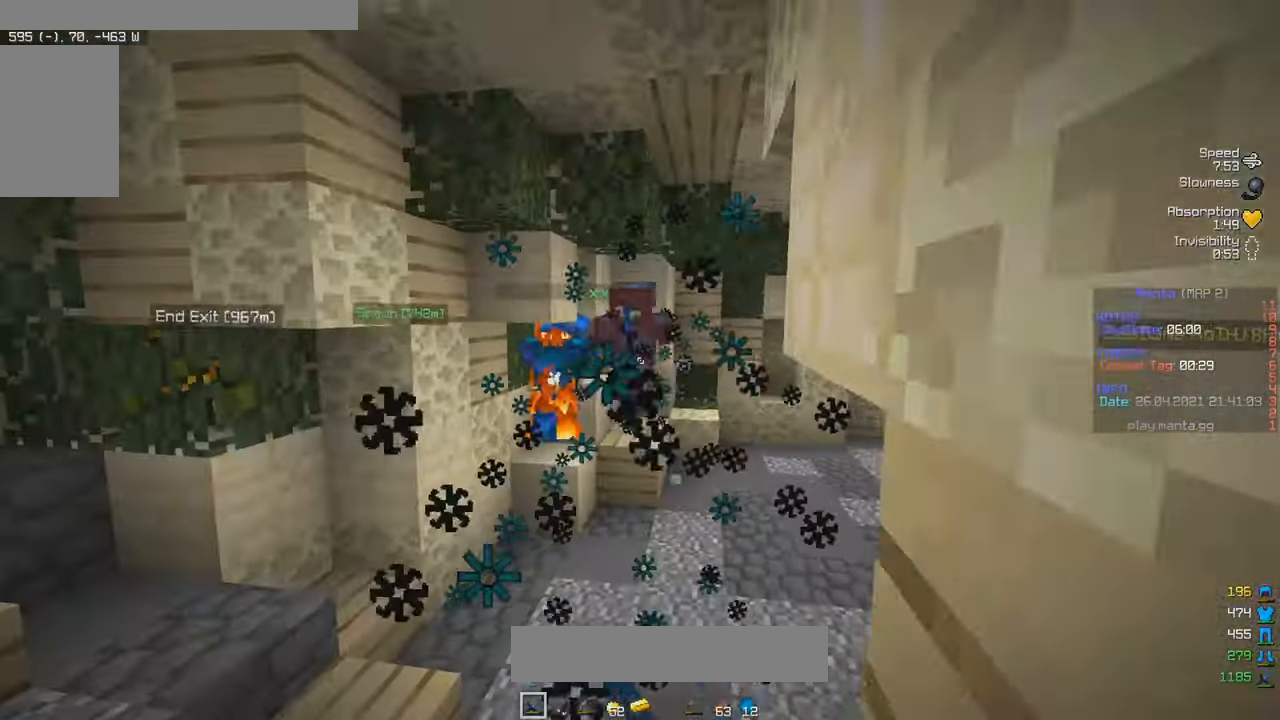
{"keys": ["w"], "mouse": ["left"], "events": [[17, "mouse_left", "up"], [50, "mouse_left", "down"], [117, "mouse_left", "up"], [233, "mouse_right", "down"], [350, "mouse_right", "up"], [400, "mouse_left", "down"]]}
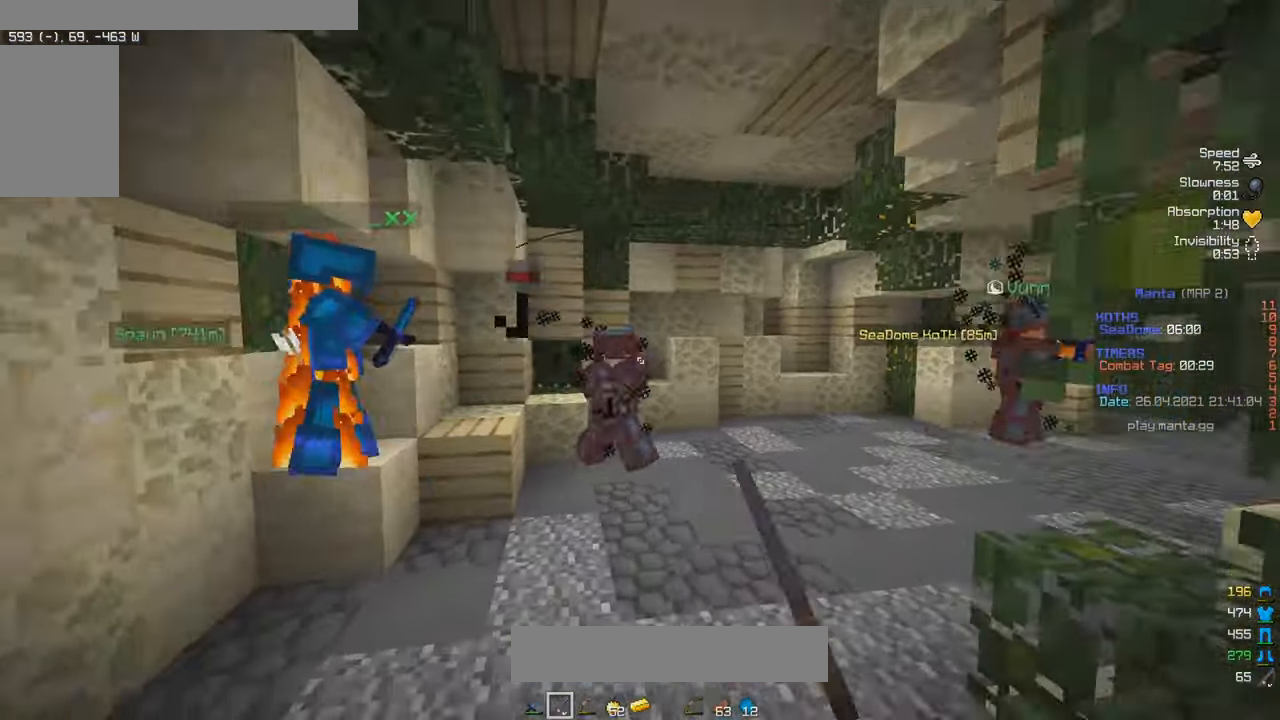
{"keys": ["a", "w"], "mouse": ["left"], "events": [[167, "mouse_left", "up"], [233, "mouse_left", "down"], [300, "d", "down"], [367, "mouse_left", "up"], [400, "mouse_left", "down"], [450, "d", "up"], [467, "a", "down"]]}
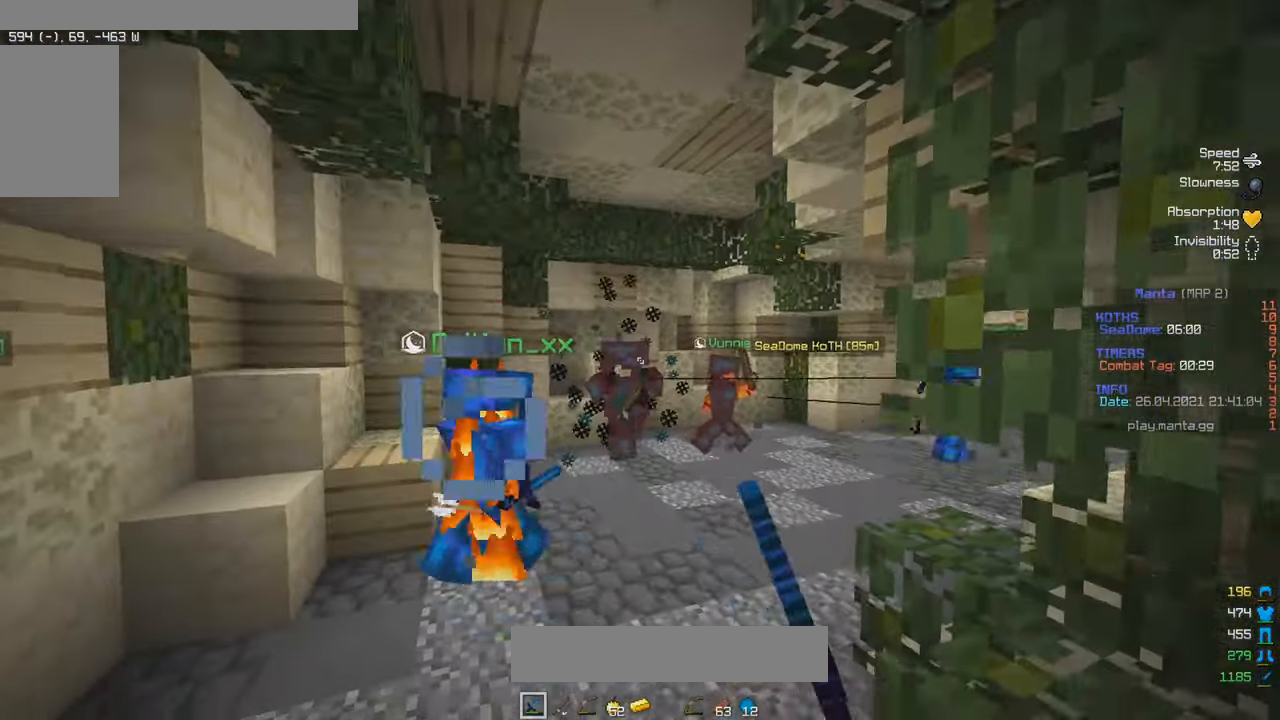
{"keys": ["a", "s"], "mouse": [], "events": [[50, "mouse_left", "up"], [67, "w", "up"], [183, "mouse_right", "down"], [267, "s", "down"], [300, "mouse_right", "up"], [400, "mouse_right", "down"], [417, "a", "up"], [484, "a", "down"], [500, "mouse_right", "up"]]}
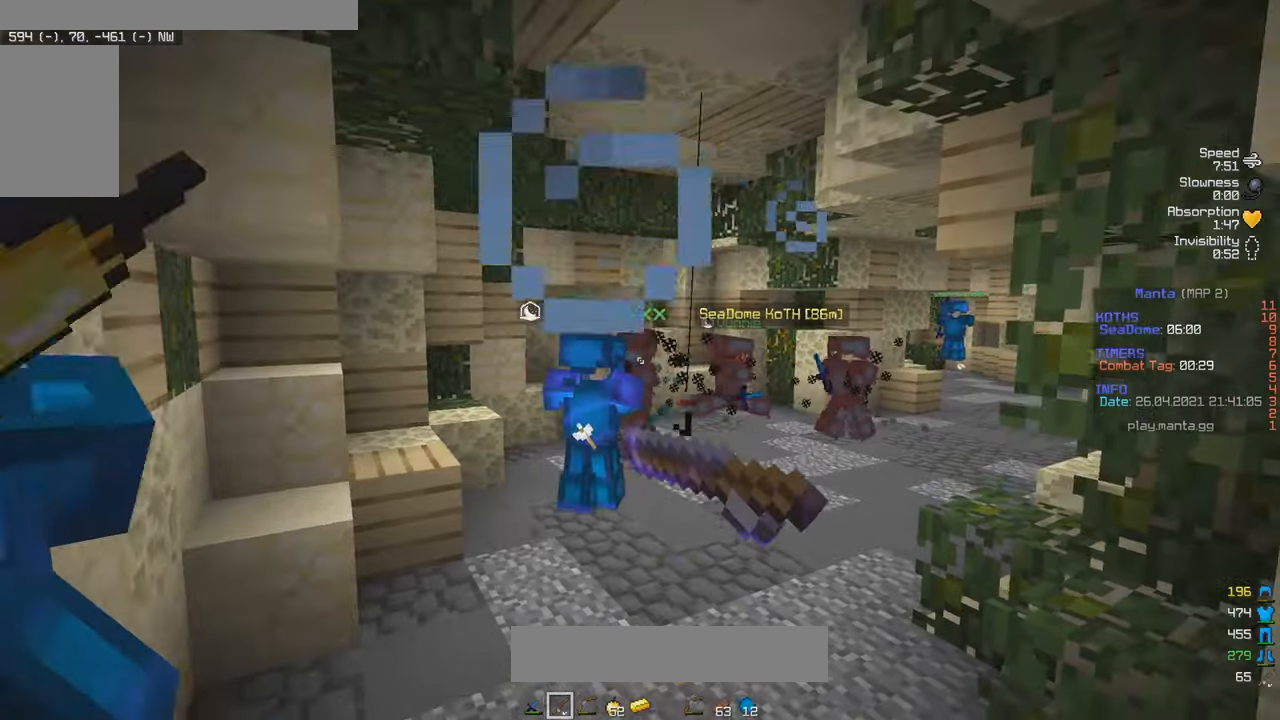
{"keys": ["w"], "mouse": ["left"], "events": [[34, "mouse_right", "down"], [134, "mouse_right", "up"], [200, "a", "up"], [267, "a", "down"], [300, "w", "down"], [367, "s", "up"], [450, "mouse_left", "down"], [467, "a", "up"]]}
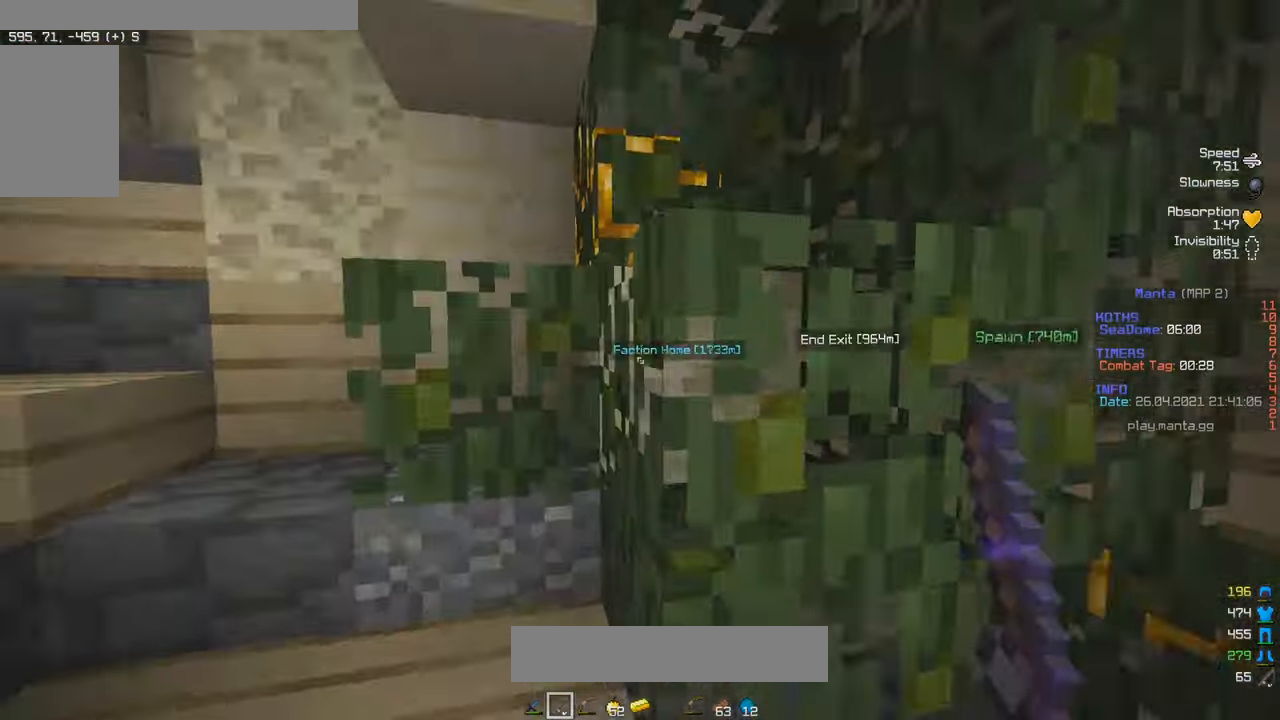
{"keys": ["a", "w"], "mouse": ["left"], "events": [[300, "a", "down"], [400, "mouse_left", "up"], [450, "mouse_left", "down"]]}
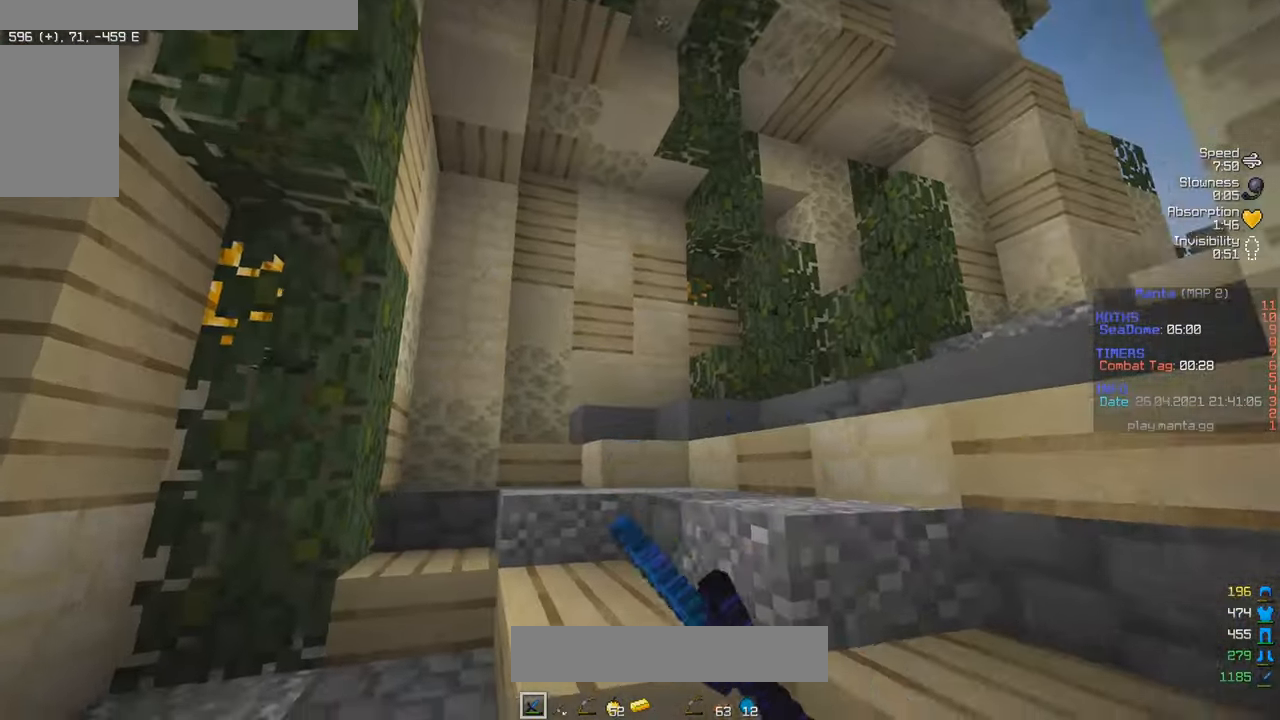
{"keys": ["a", "w"], "mouse": [], "events": [[17, "mouse_left", "up"]]}
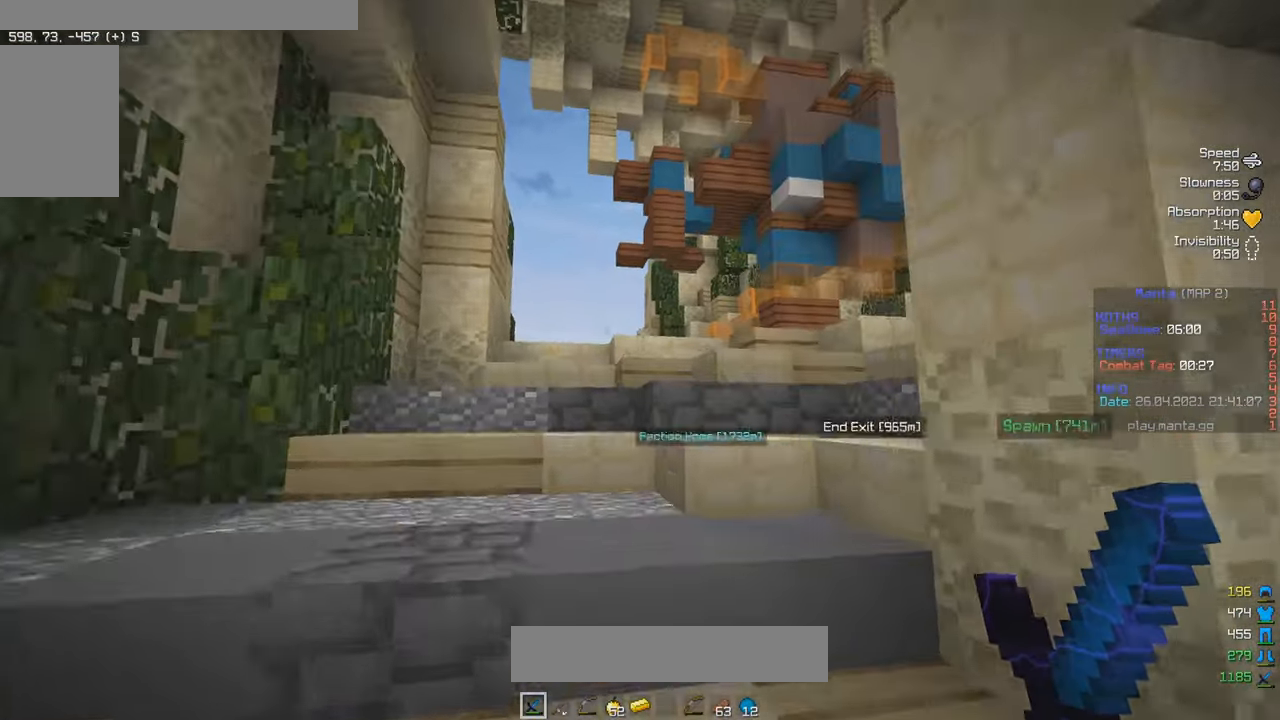
{"keys": ["d", "w"], "mouse": [], "events": [[34, "a", "up"], [334, "d", "down"]]}
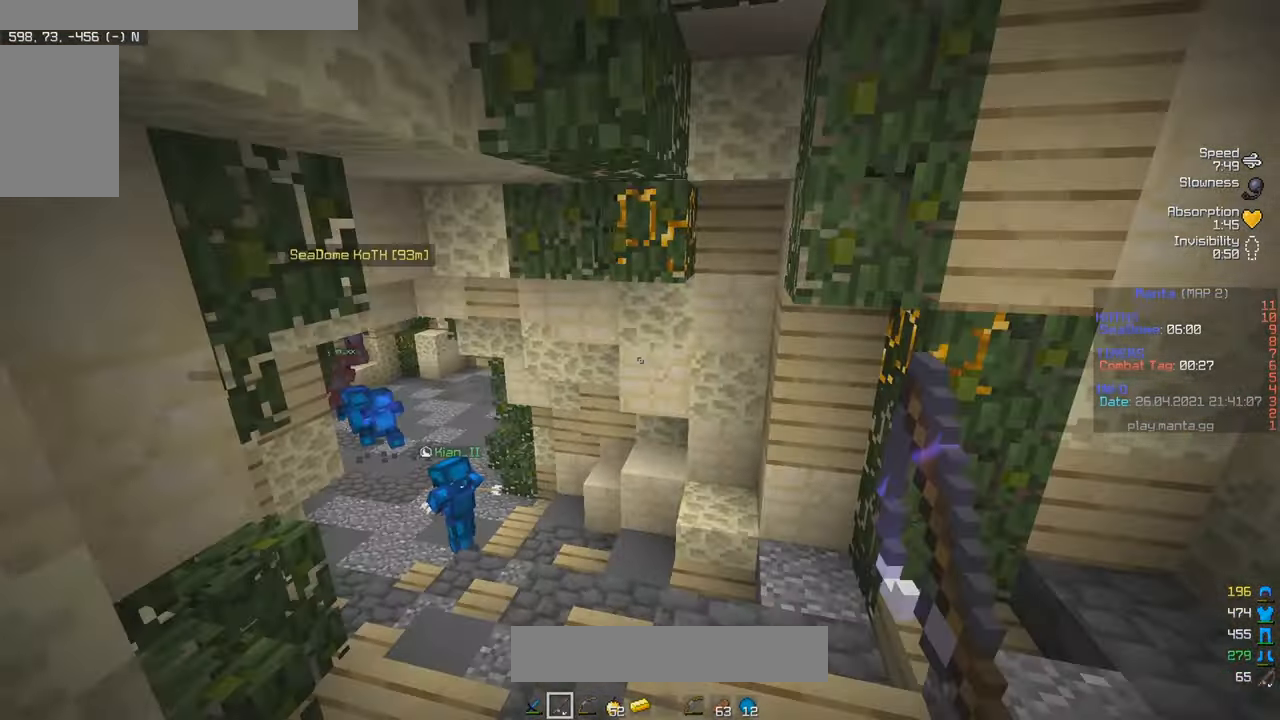
{"keys": ["d", "w"], "mouse": [], "events": [[150, "d", "up"], [167, "a", "down"], [400, "a", "up"], [417, "d", "down"]]}
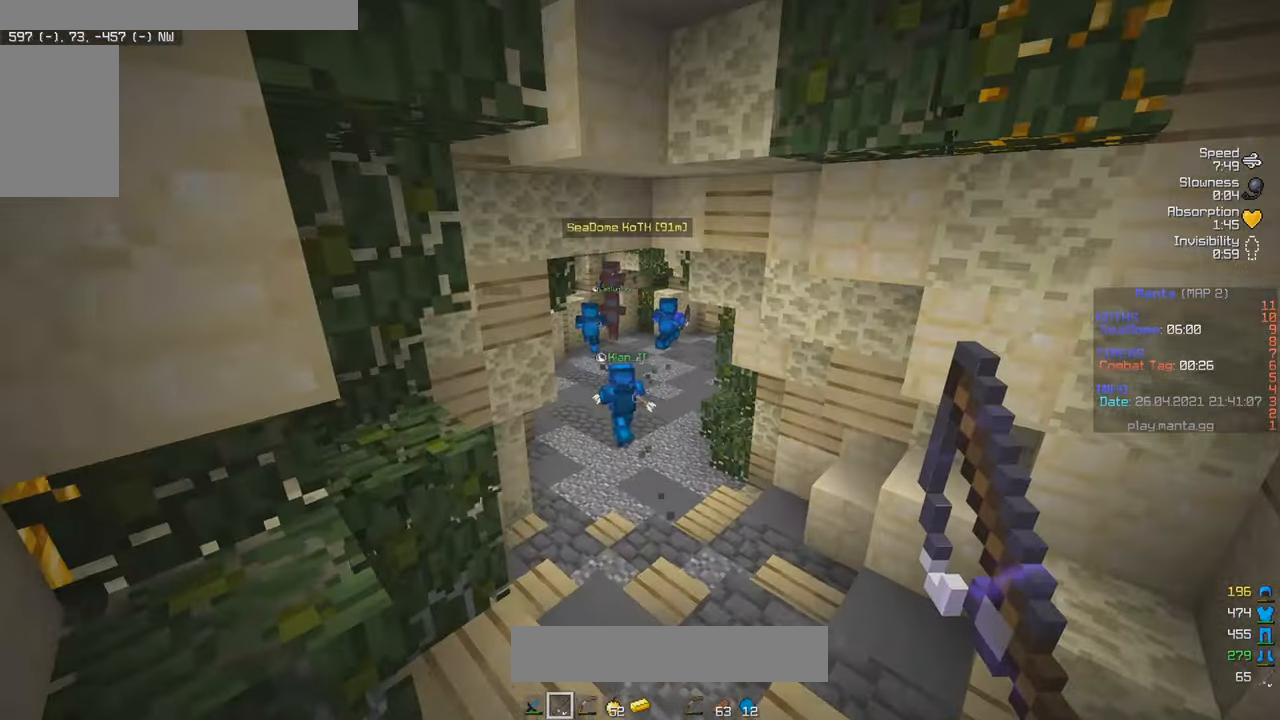
{"keys": ["w"], "mouse": ["right"], "events": [[50, "d", "up"], [234, "mouse_right", "down"]]}
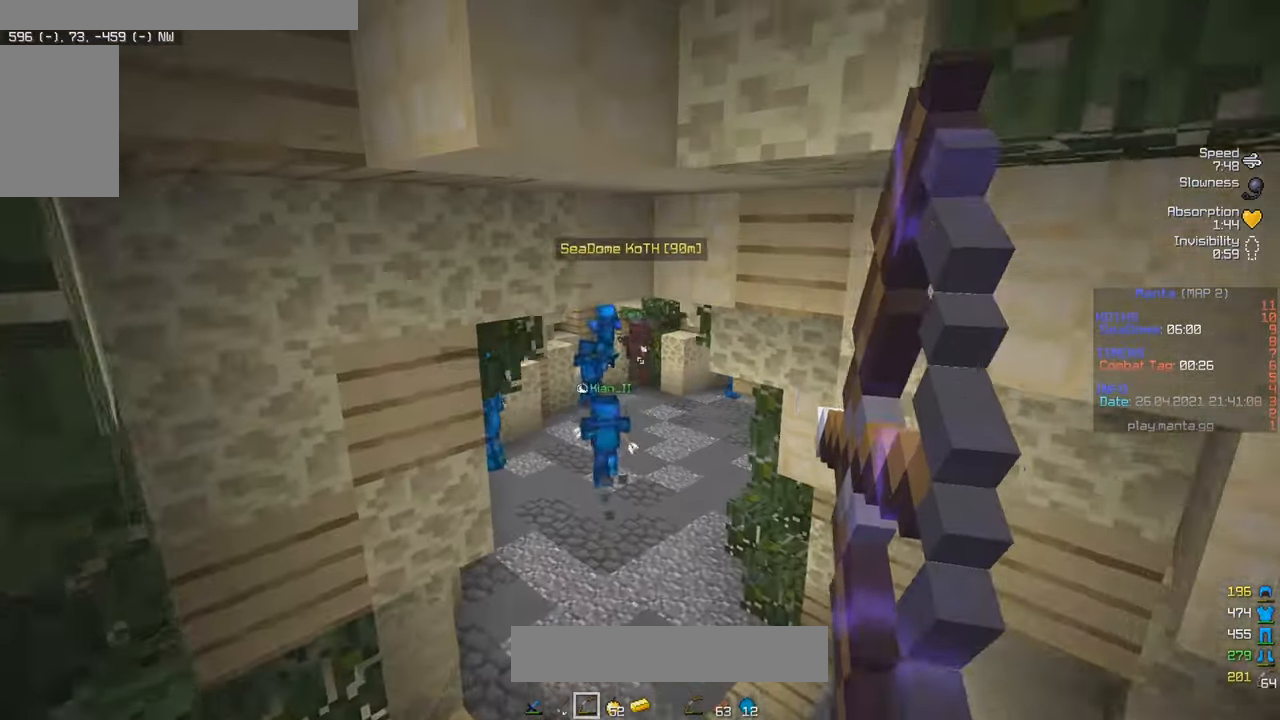
{"keys": ["w"], "mouse": [], "events": [[467, "mouse_right", "up"]]}
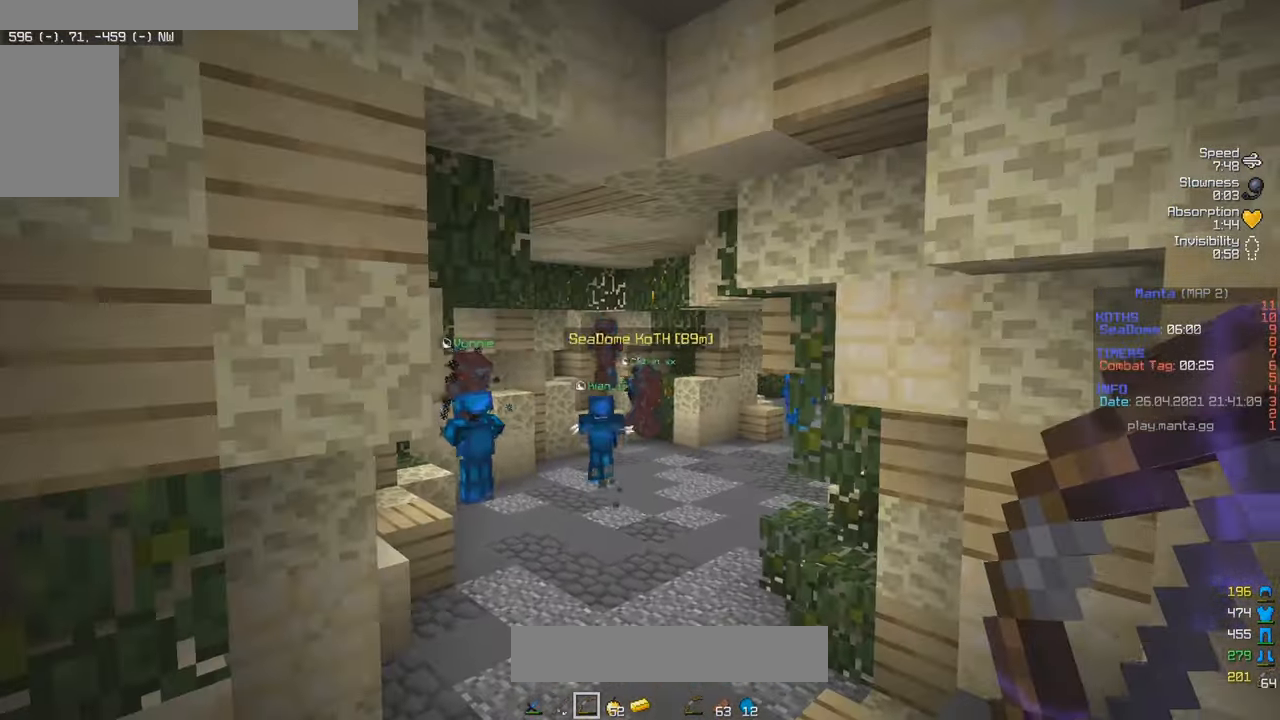
{"keys": ["w"], "mouse": [], "events": []}